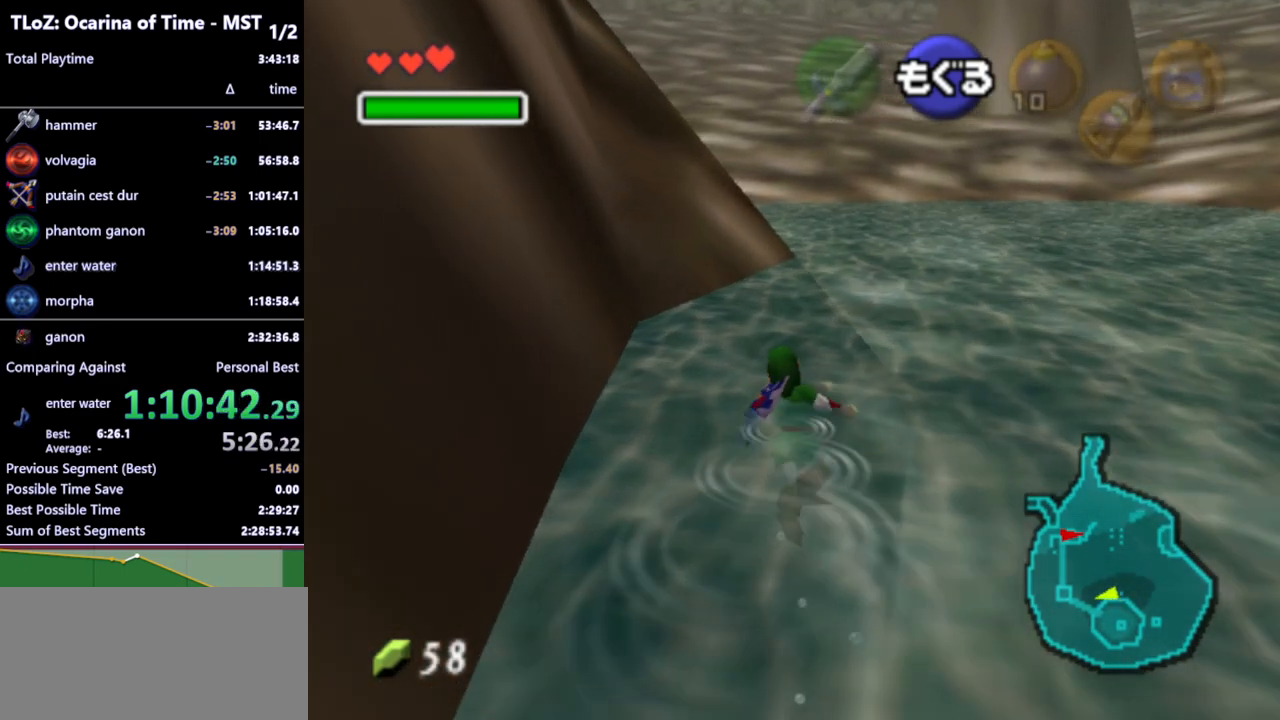
Gameplay with a controller (Nintendo layout); each line is a JSON object with the inputs held at the frame after it. "events" lists button and stick changes between this image and that frame as [ms after this image, input, new state], when the widget could be followed in between. Not read: L3 R3.
{"buttons": [], "left_stick": "up", "right_stick": "center", "events": [[67, "B", "down"], [100, "B", "up"], [167, "B", "down"], [233, "B", "up"], [300, "B", "down"], [333, "B", "up"], [433, "B", "down"], [467, "B", "up"]]}
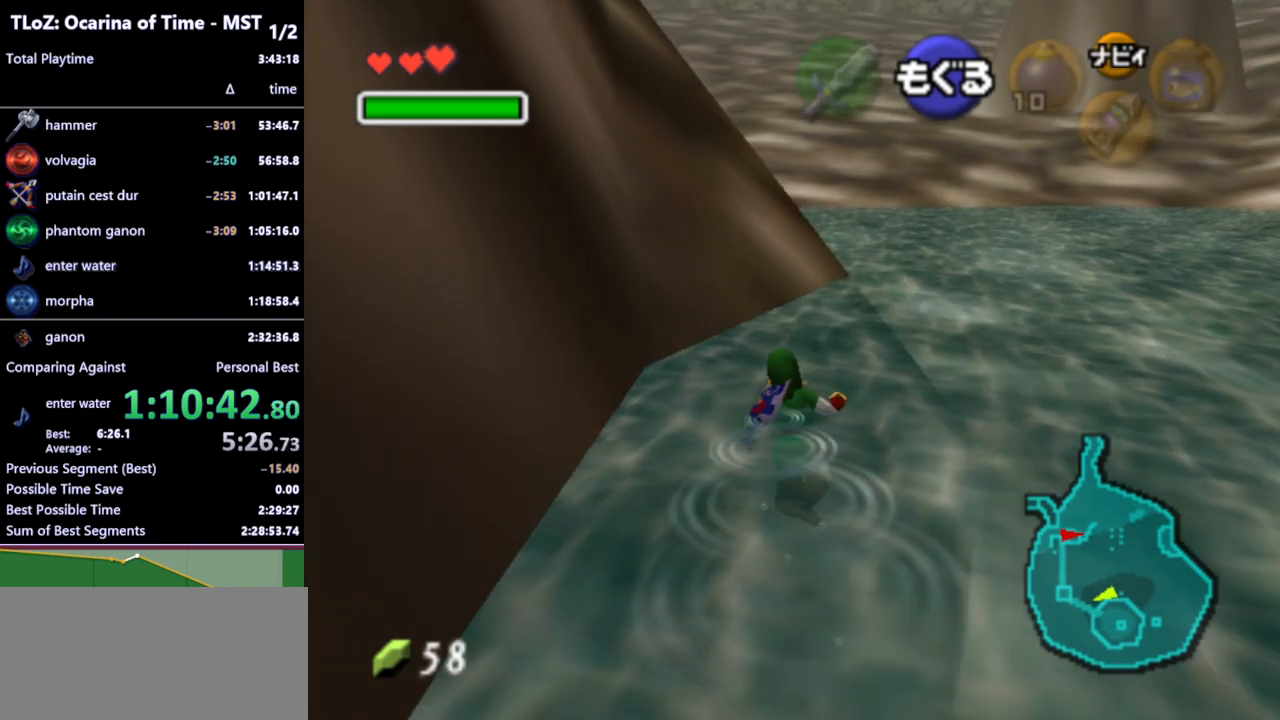
{"buttons": [], "left_stick": "up", "right_stick": "center", "events": [[67, "B", "down"], [100, "B", "up"], [167, "B", "down"], [233, "B", "up"], [300, "B", "down"], [367, "B", "up"]]}
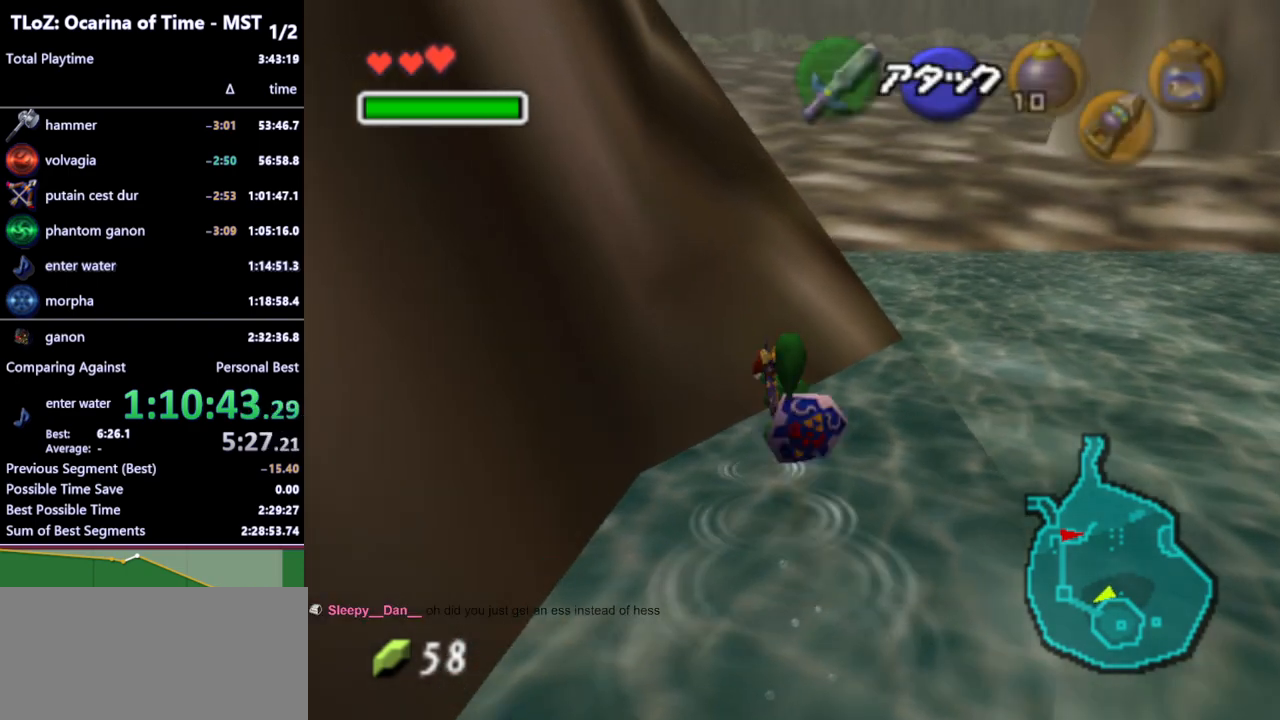
{"buttons": [], "left_stick": "up", "right_stick": "center", "events": [[267, "A", "down"], [333, "A", "up"]]}
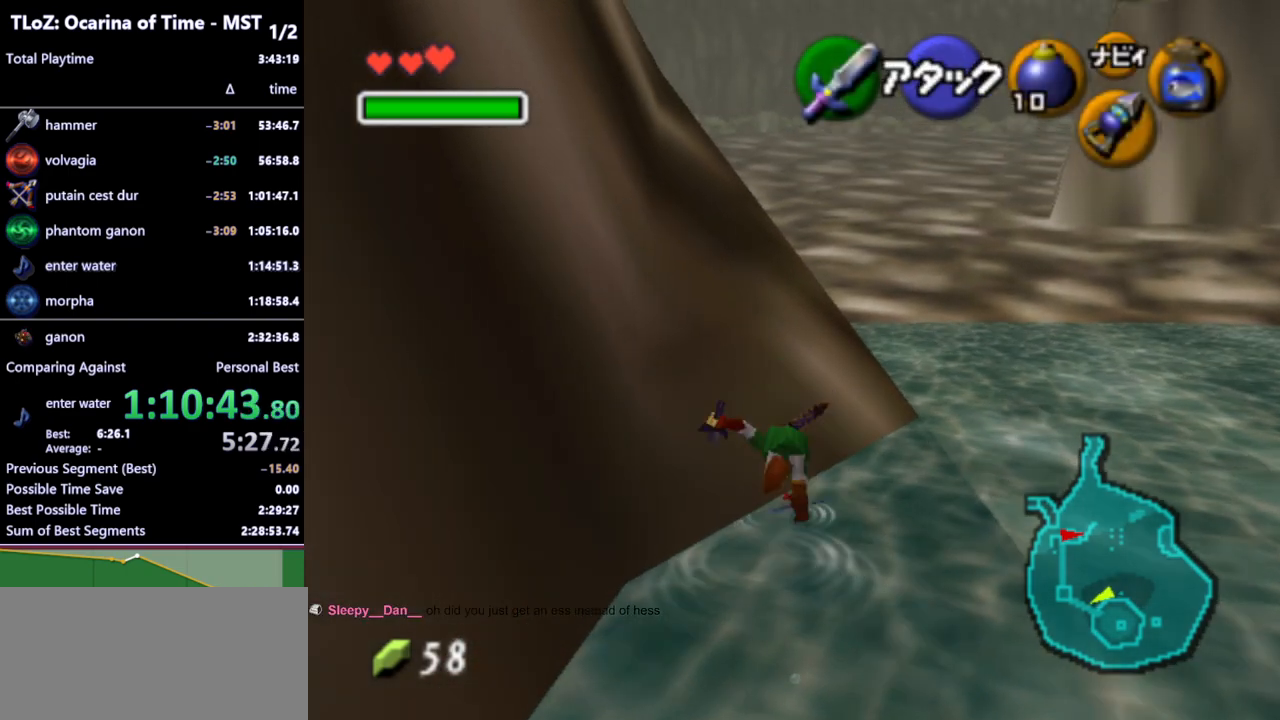
{"buttons": [], "left_stick": "up-left", "right_stick": "center", "events": [[267, "left_stick", "up-left"]]}
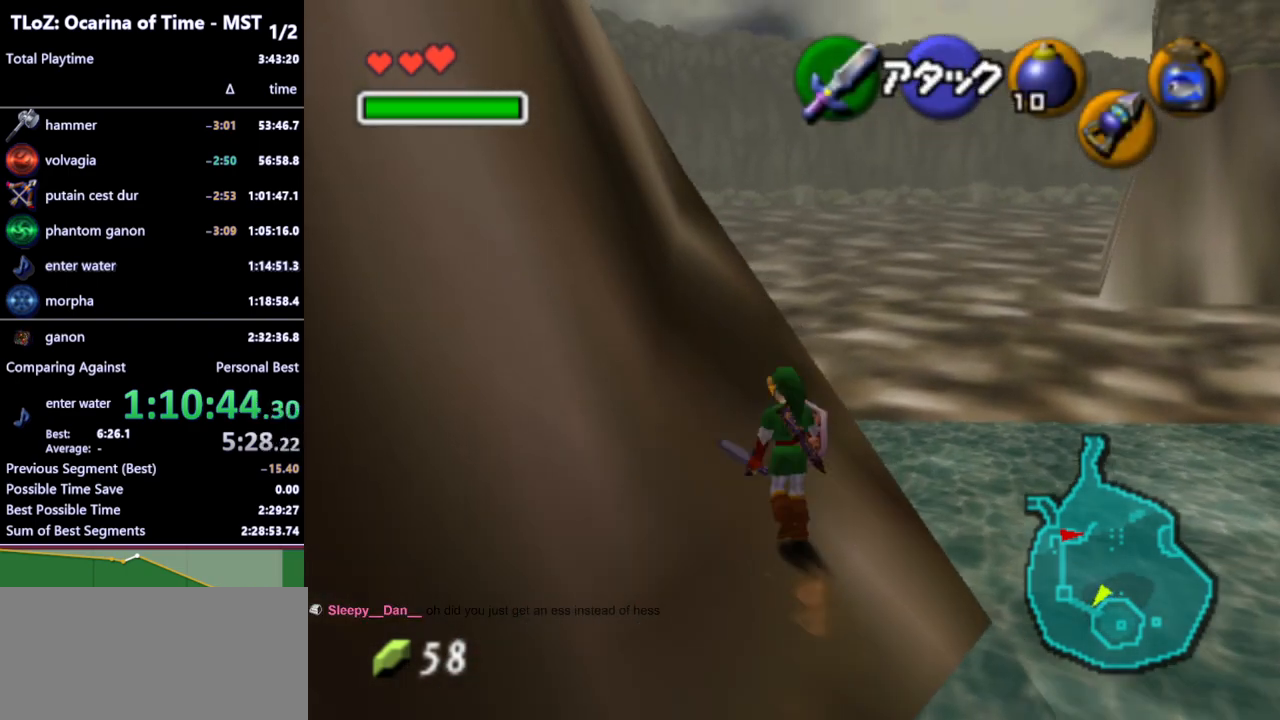
{"buttons": [], "left_stick": "up", "right_stick": "center", "events": [[33, "A", "down"], [167, "A", "up"], [333, "left_stick", "up"]]}
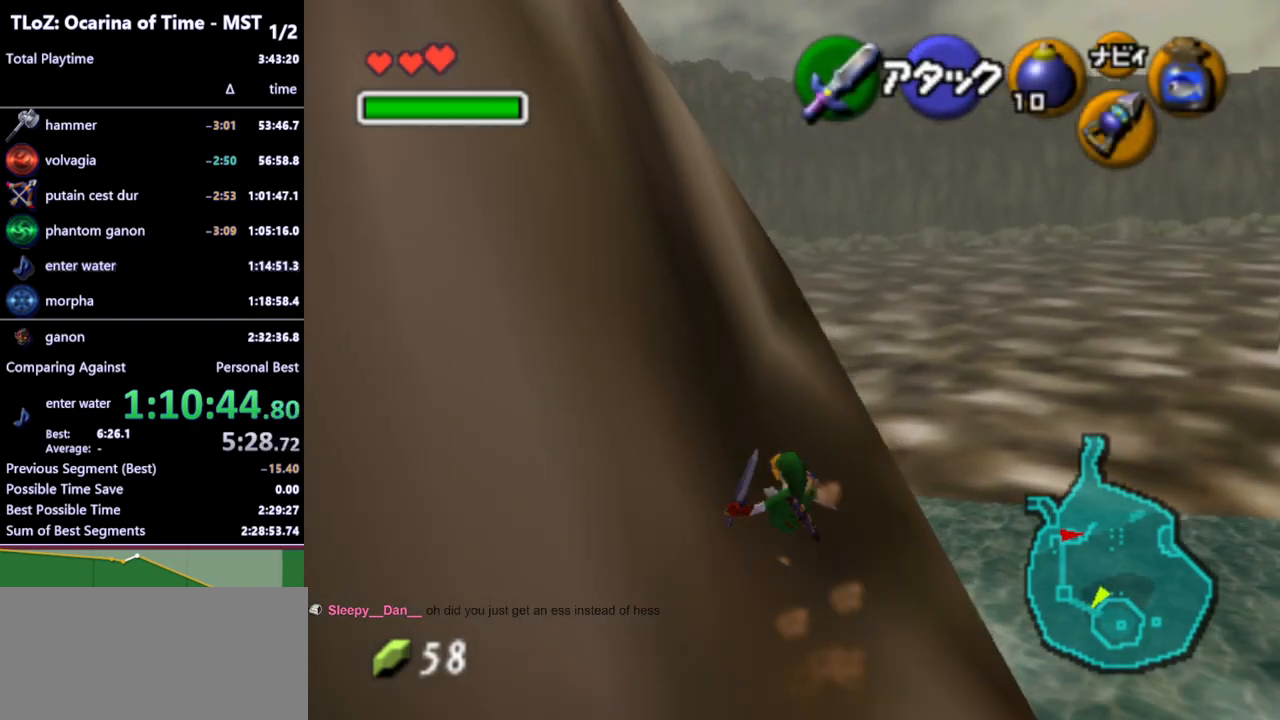
{"buttons": [], "left_stick": "up", "right_stick": "center", "events": [[233, "A", "down"], [367, "A", "up"]]}
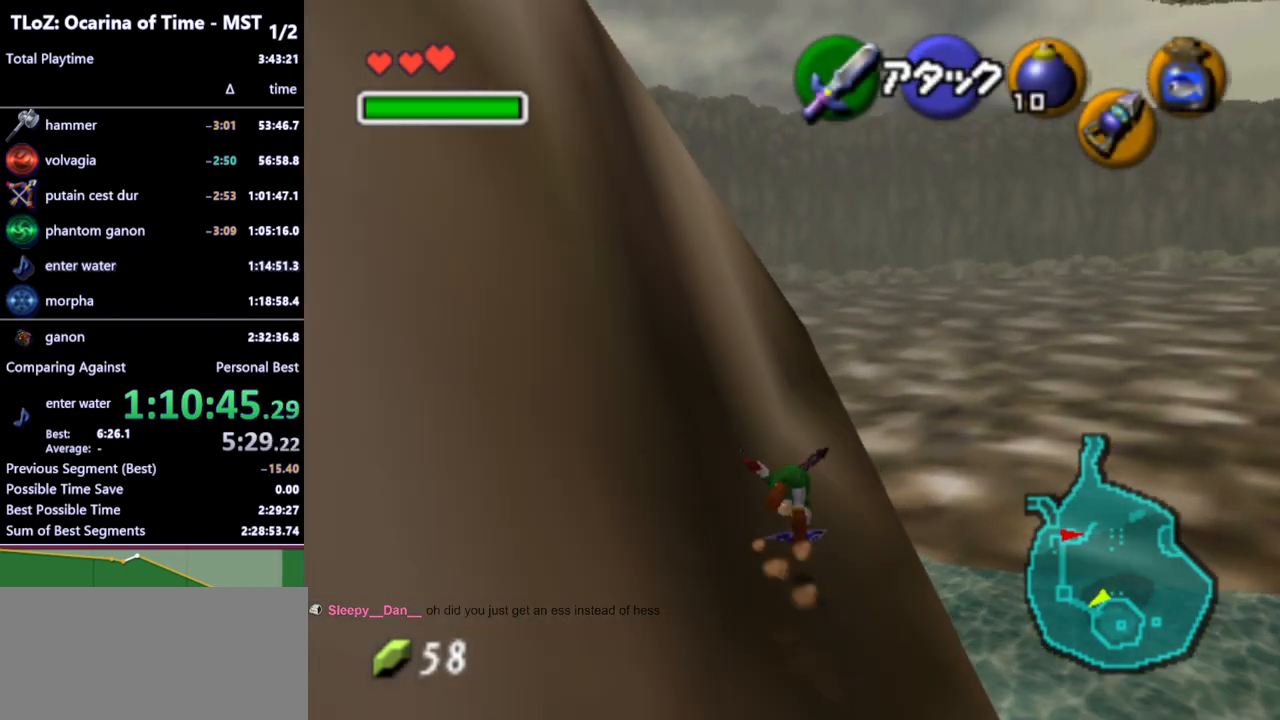
{"buttons": [], "left_stick": "up-left", "right_stick": "center", "events": [[100, "left_stick", "up-left"]]}
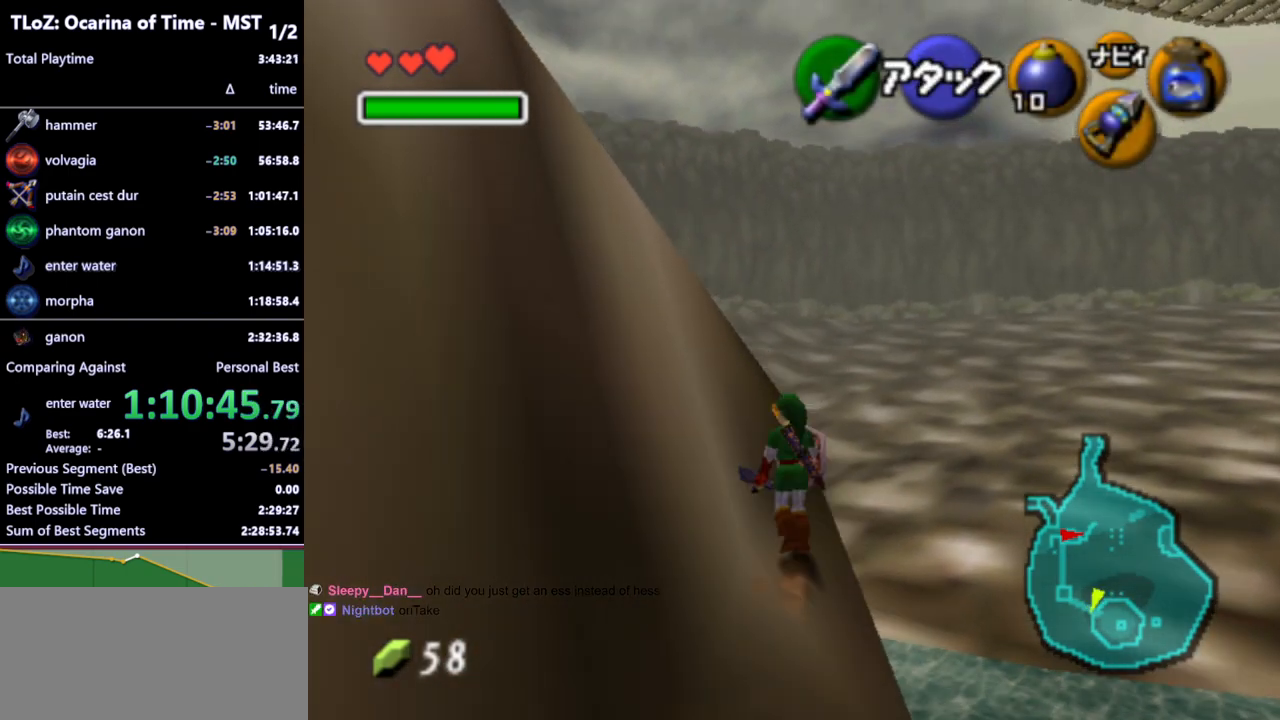
{"buttons": [], "left_stick": "up-left", "right_stick": "center", "events": []}
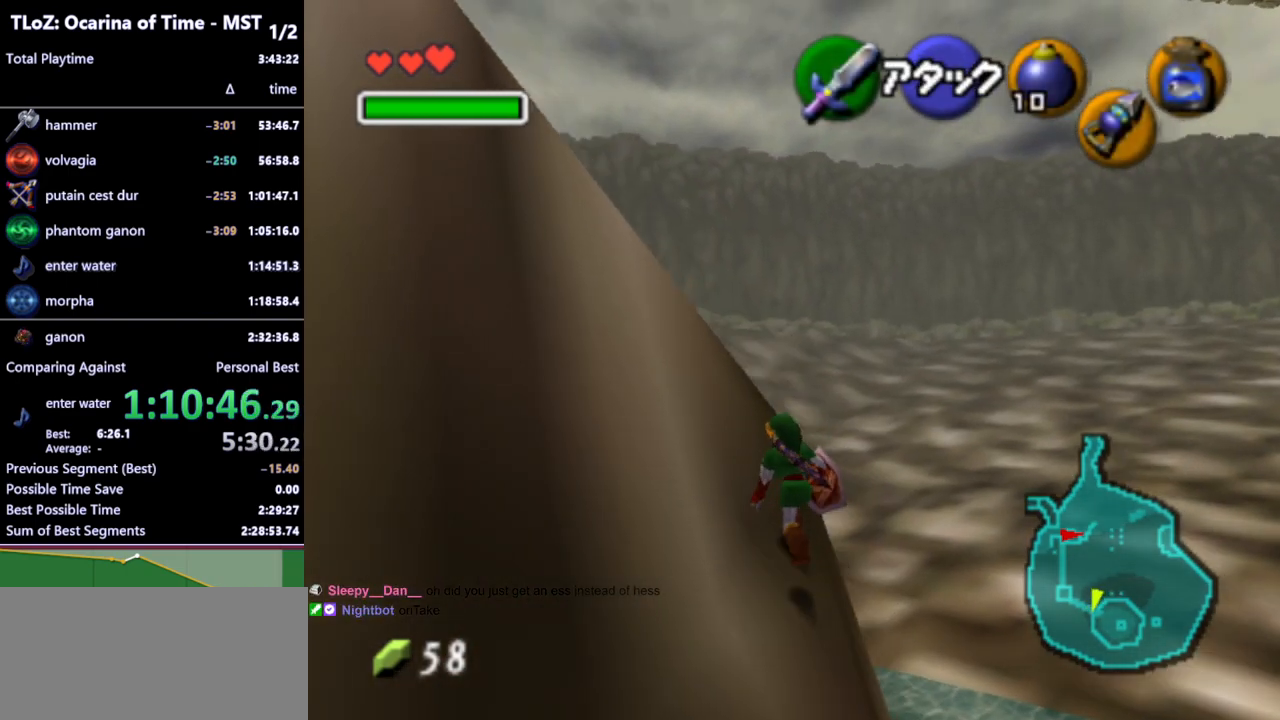
{"buttons": [], "left_stick": "center", "right_stick": "center", "events": [[300, "left_stick", "center"]]}
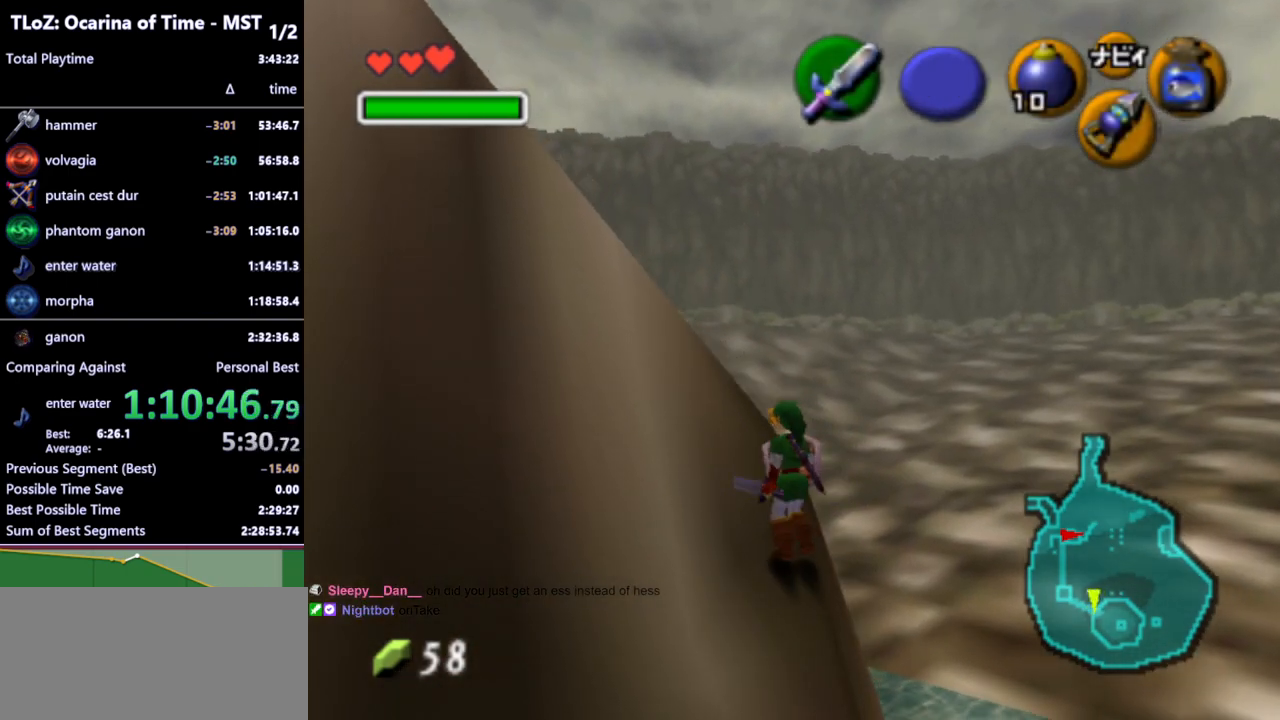
{"buttons": ["L1"], "left_stick": "center", "right_stick": "center", "events": [[267, "left_stick", "down"], [400, "left_stick", "center"], [433, "L1", "down"]]}
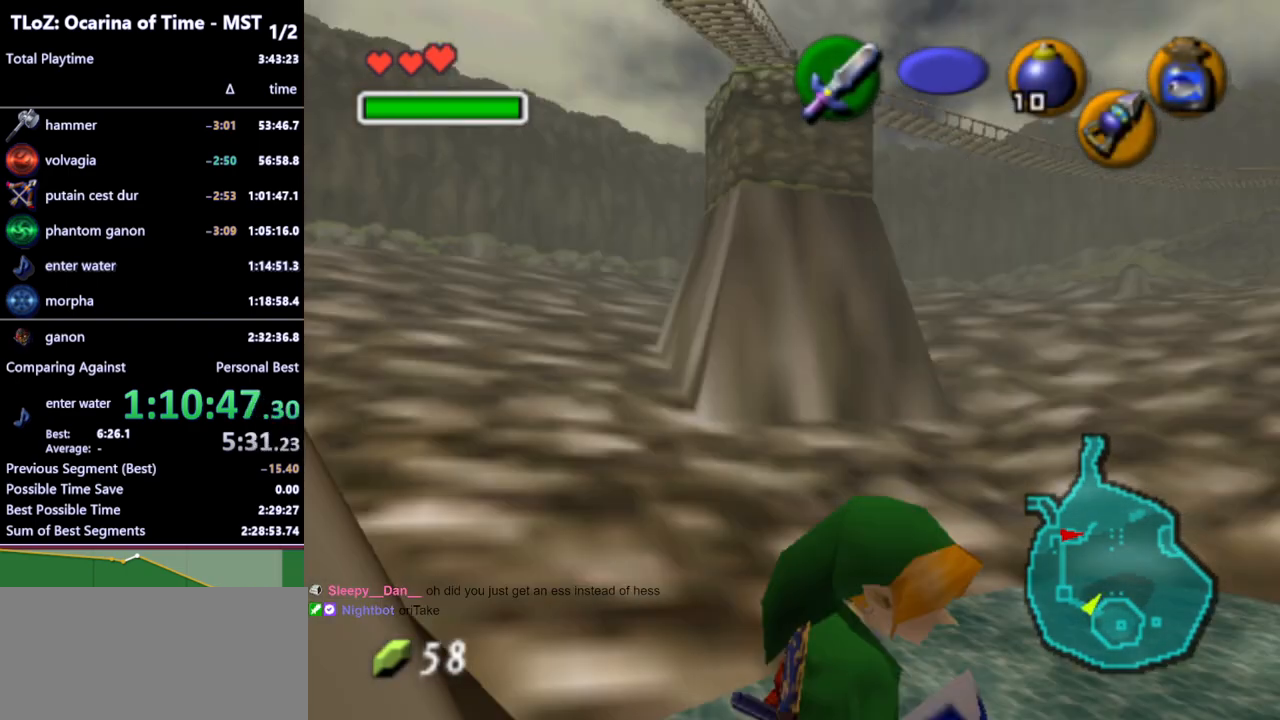
{"buttons": ["L1"], "left_stick": "center", "right_stick": "center", "events": []}
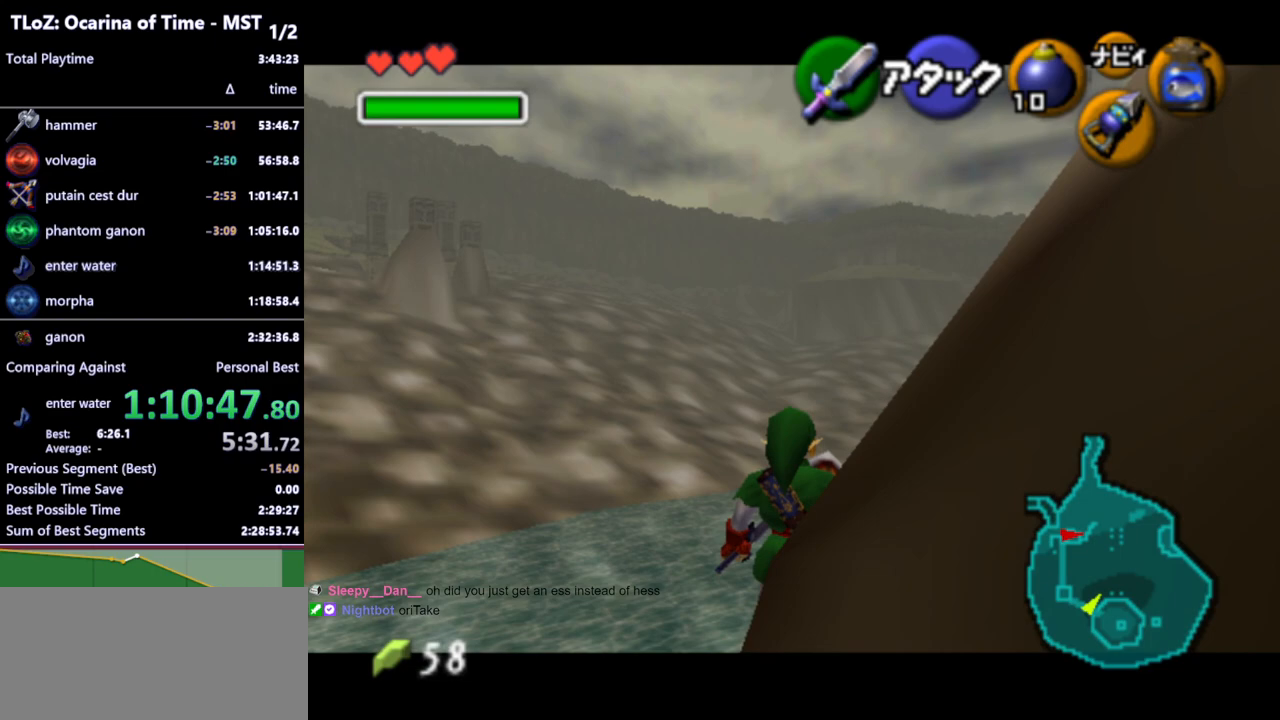
{"buttons": ["L1"], "left_stick": "down-right", "right_stick": "center", "events": [[133, "left_stick", "down"], [167, "A", "down"], [300, "A", "up"], [367, "left_stick", "down-right"]]}
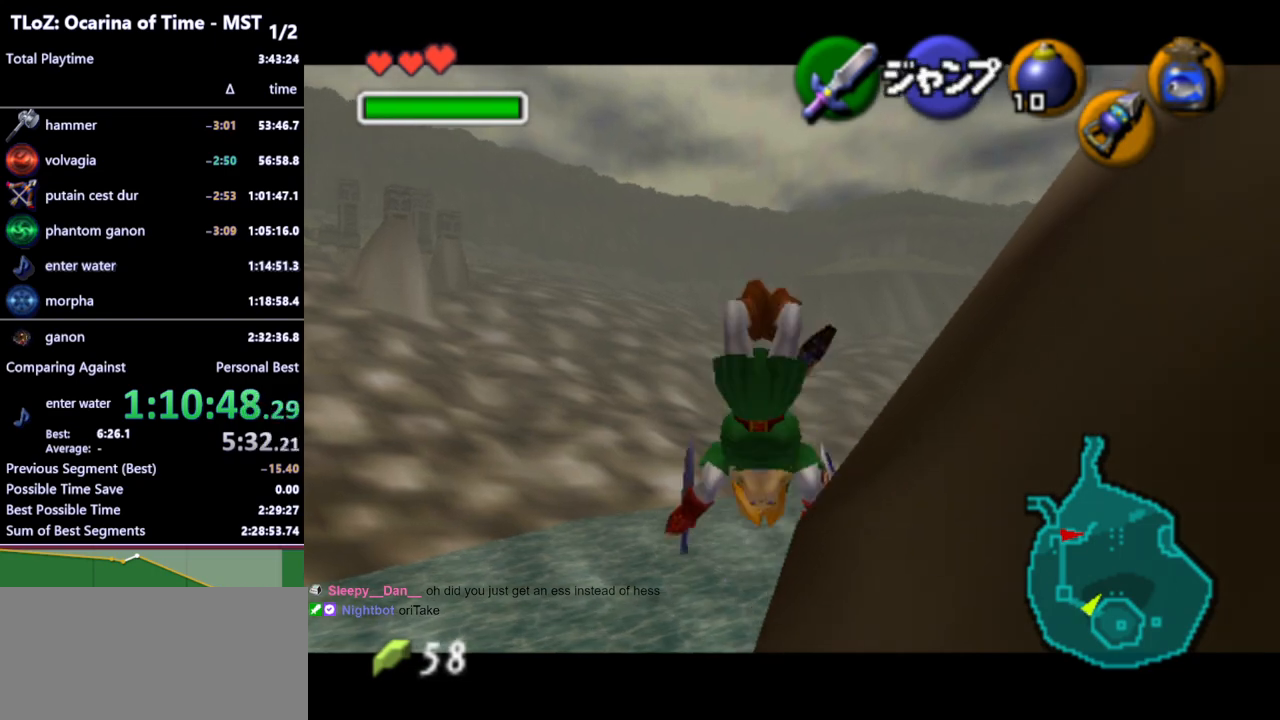
{"buttons": [], "left_stick": "center", "right_stick": "center", "events": [[33, "left_stick", "right"], [167, "L1", "up"], [200, "left_stick", "center"]]}
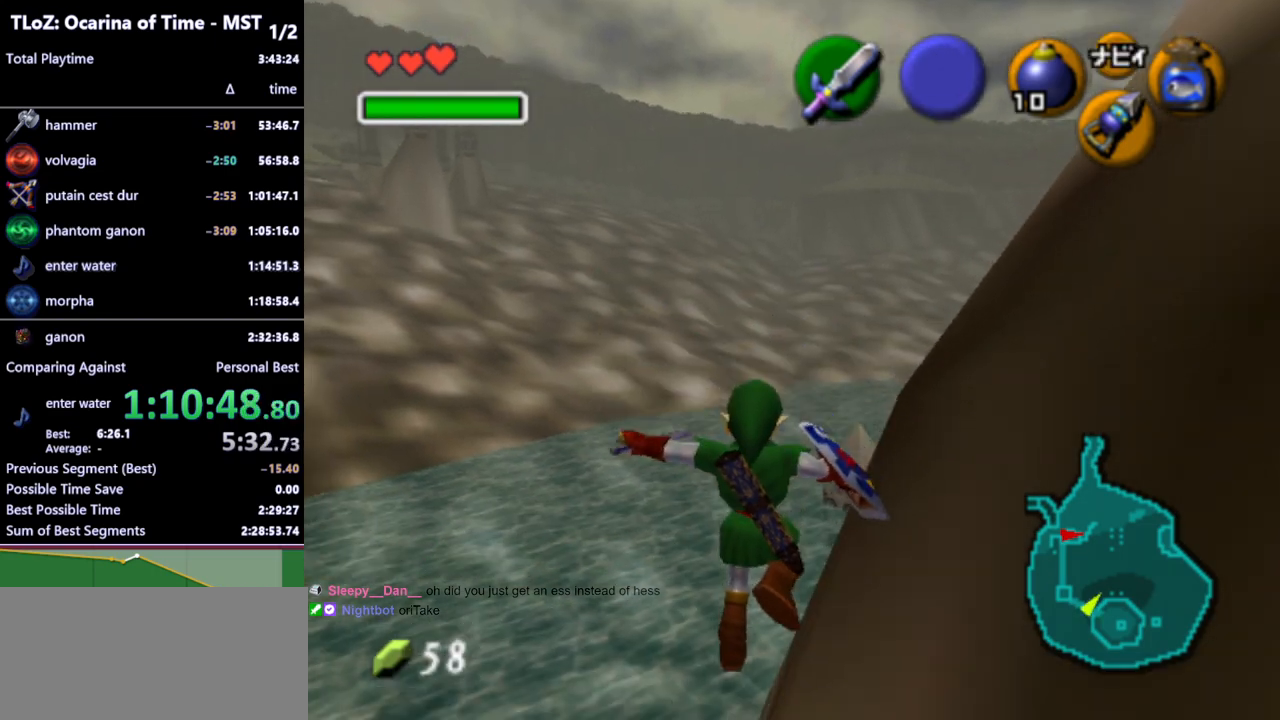
{"buttons": [], "left_stick": "down", "right_stick": "center", "events": [[333, "left_stick", "down"]]}
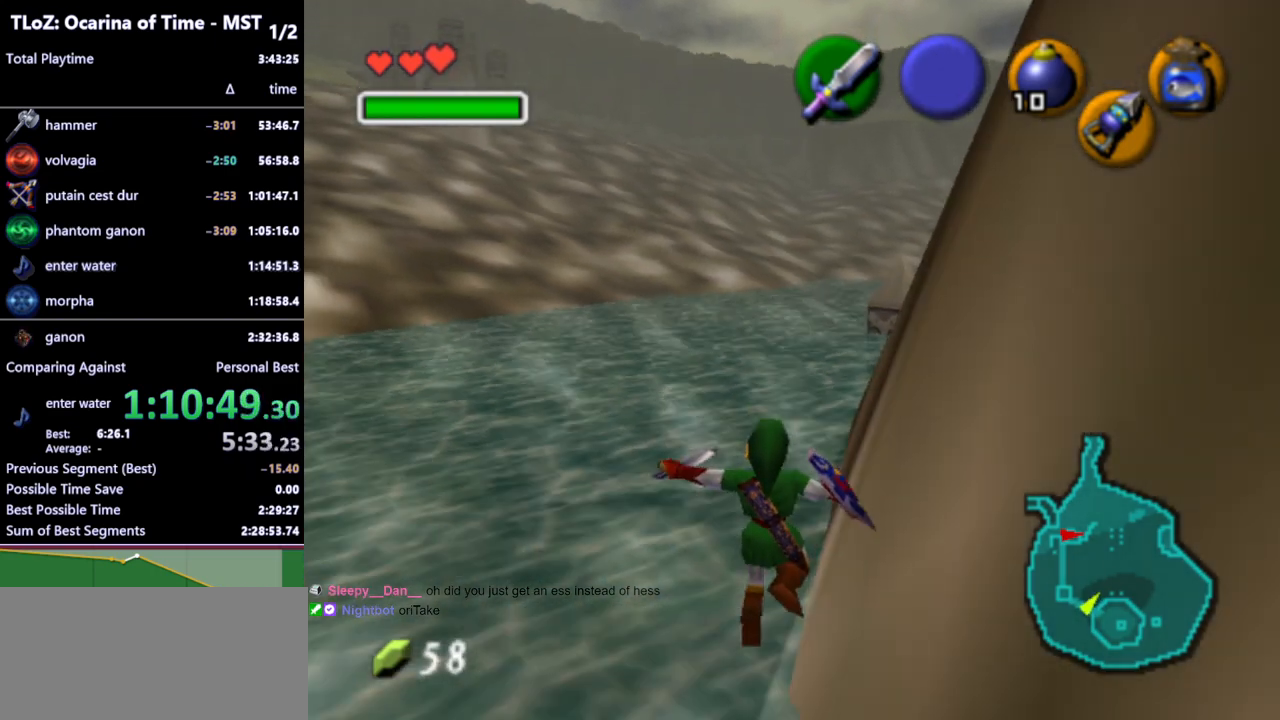
{"buttons": [], "left_stick": "down", "right_stick": "center", "events": []}
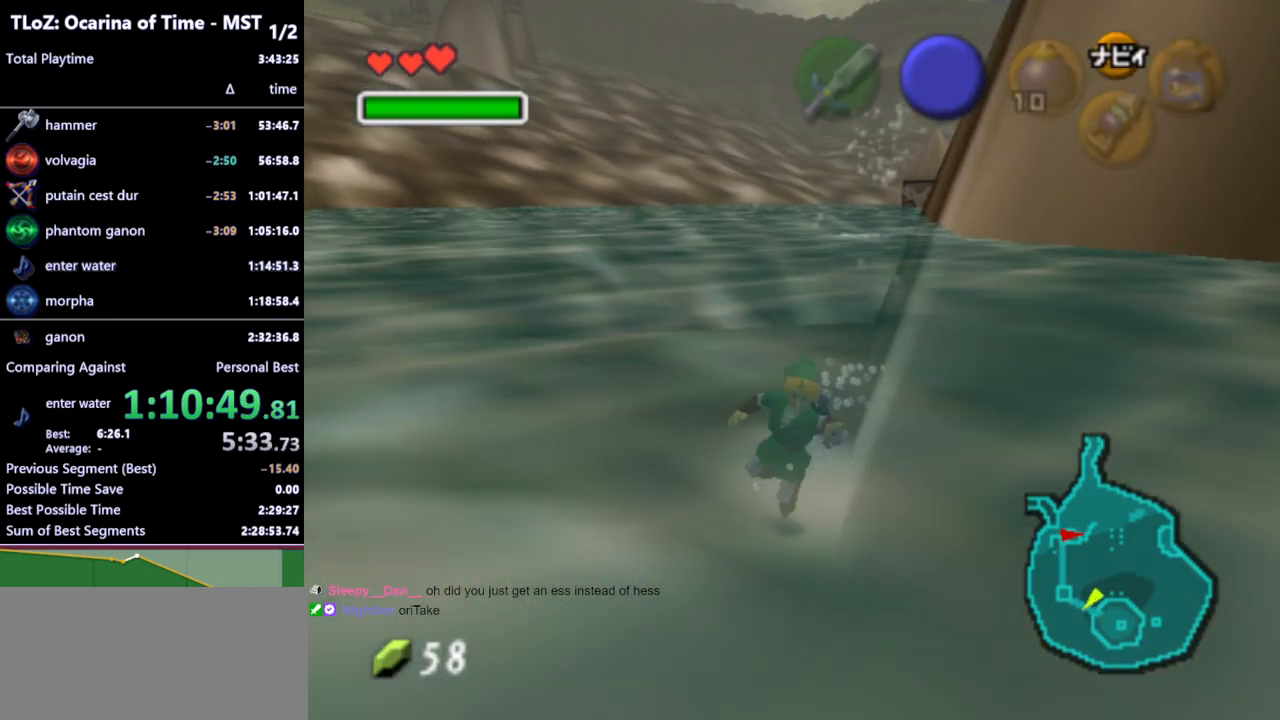
{"buttons": [], "left_stick": "right", "right_stick": "center", "events": [[33, "left_stick", "down-right"], [467, "left_stick", "right"]]}
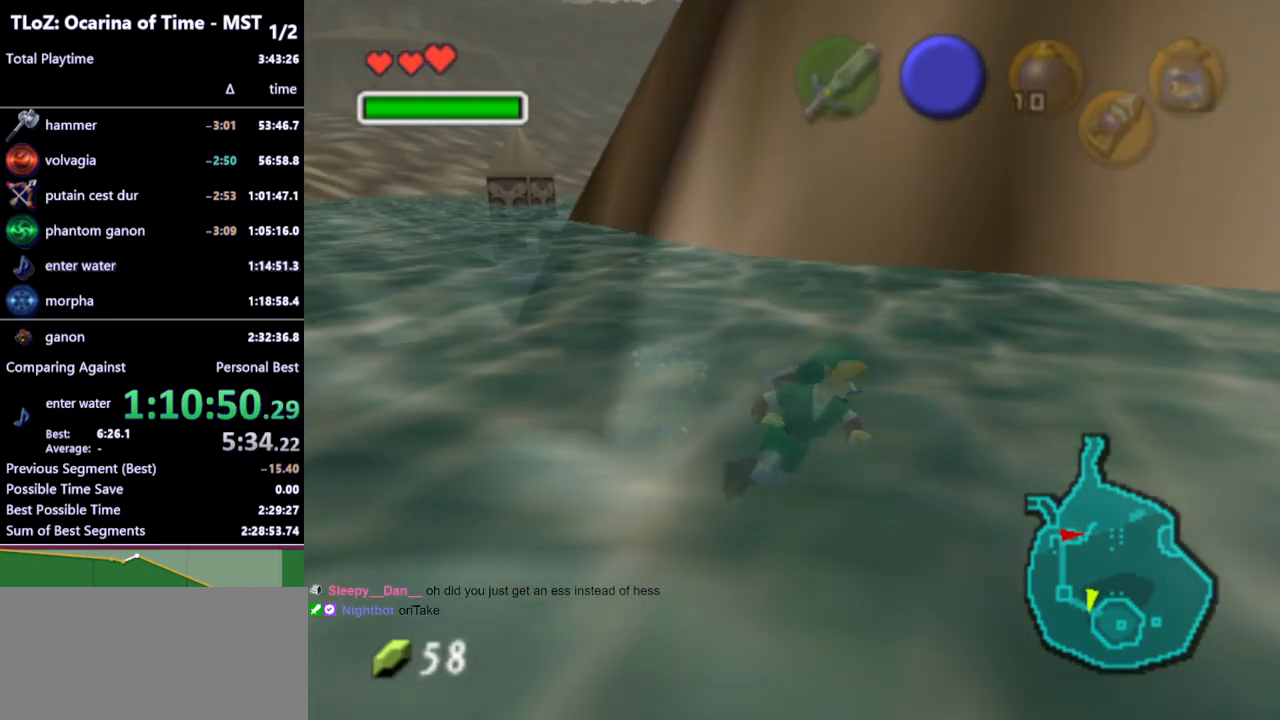
{"buttons": [], "left_stick": "right", "right_stick": "center", "events": []}
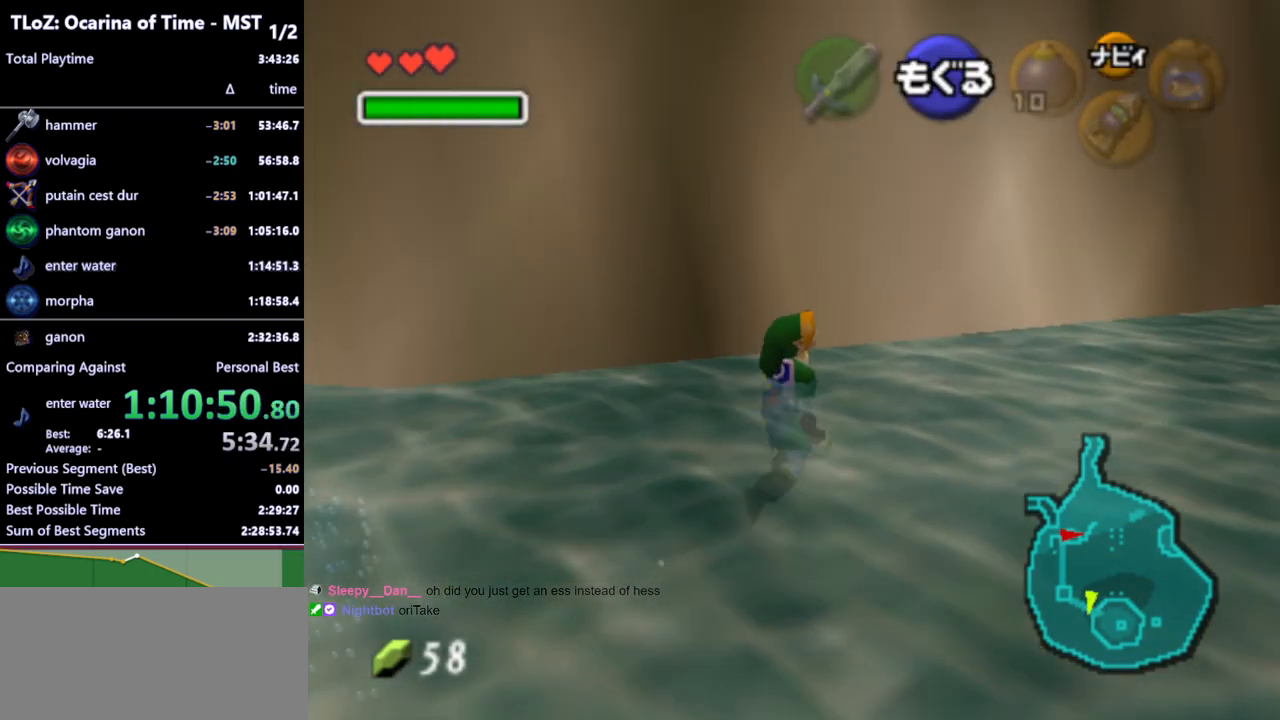
{"buttons": [], "left_stick": "up-right", "right_stick": "center", "events": [[133, "left_stick", "up-right"]]}
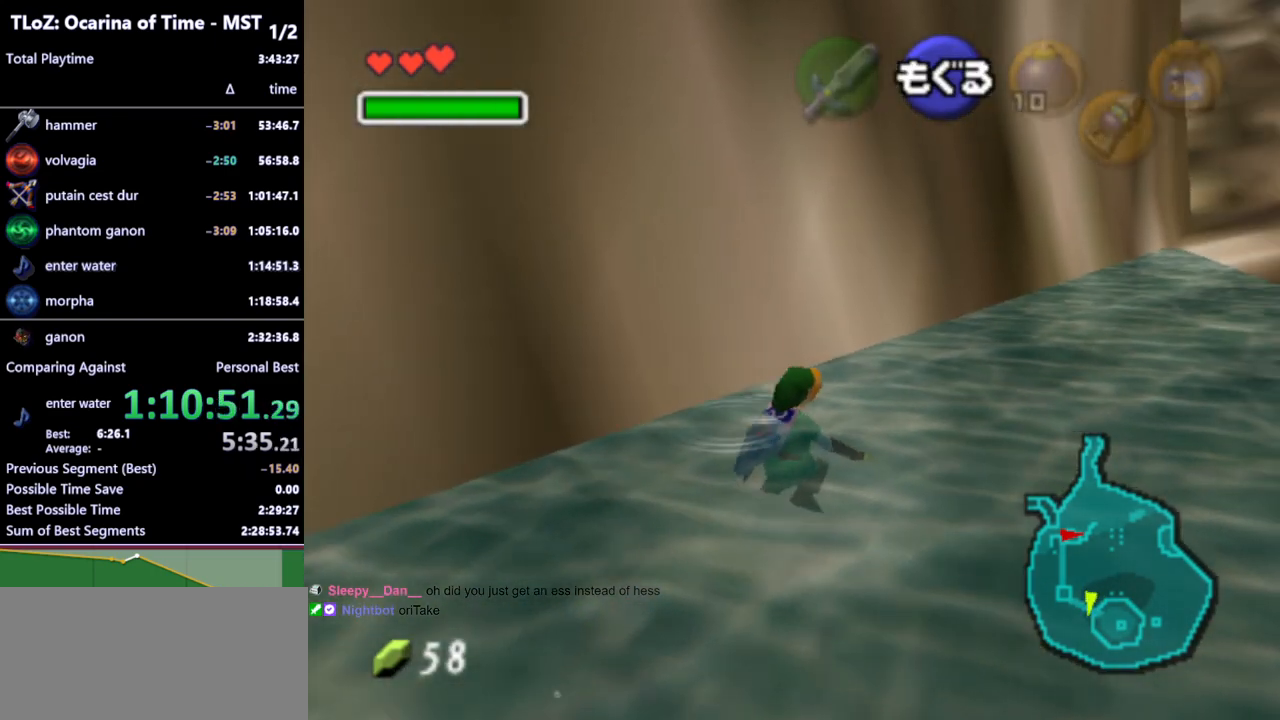
{"buttons": [], "left_stick": "up-right", "right_stick": "center", "events": []}
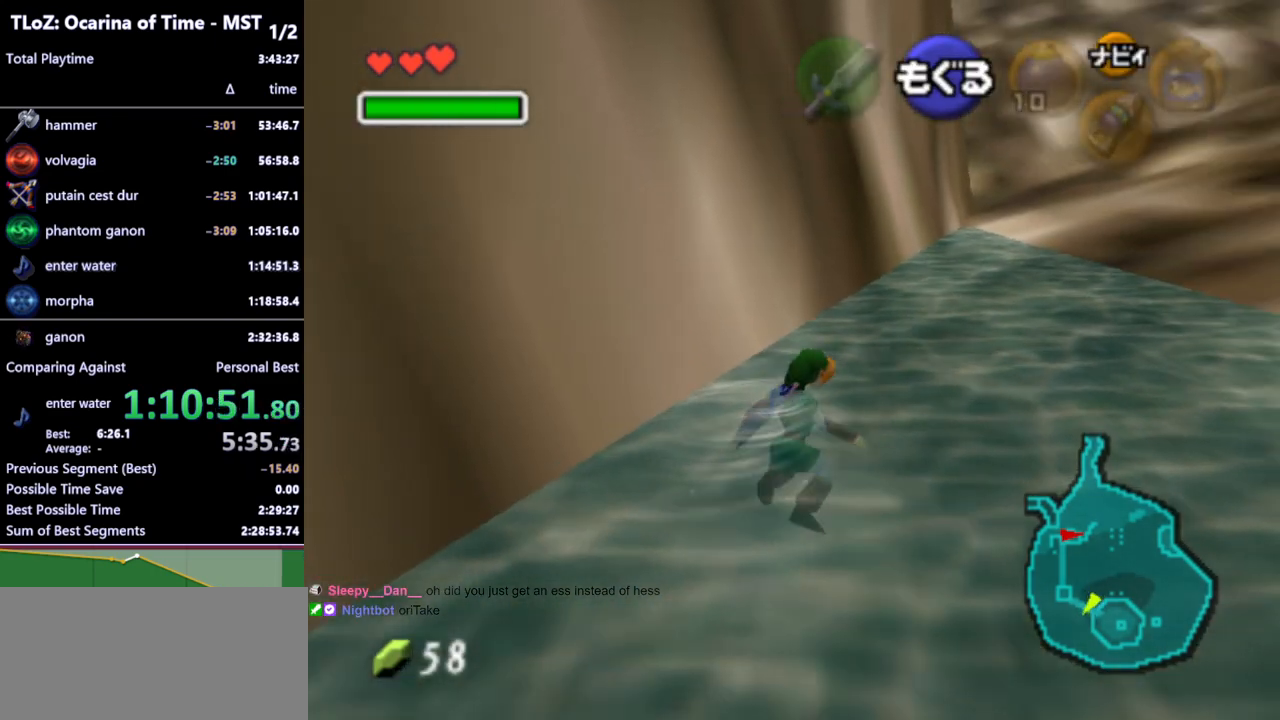
{"buttons": [], "left_stick": "up-right", "right_stick": "center", "events": []}
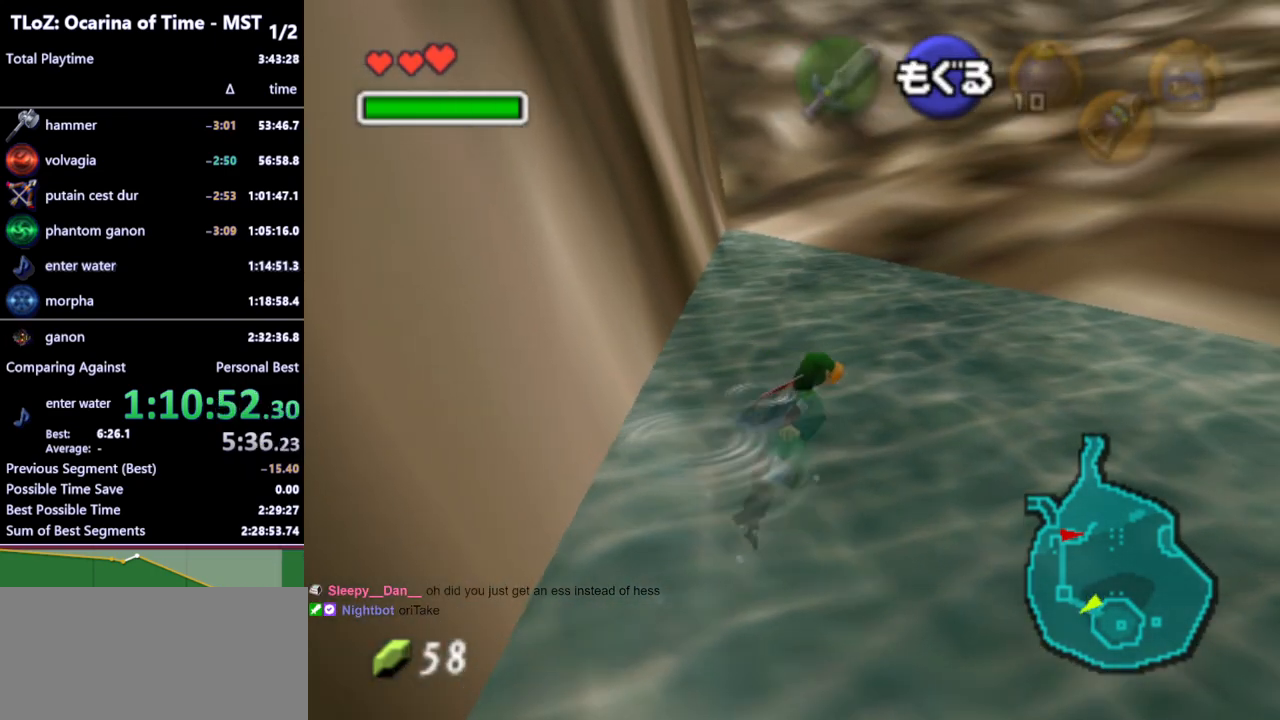
{"buttons": [], "left_stick": "up", "right_stick": "center", "events": [[233, "left_stick", "up"]]}
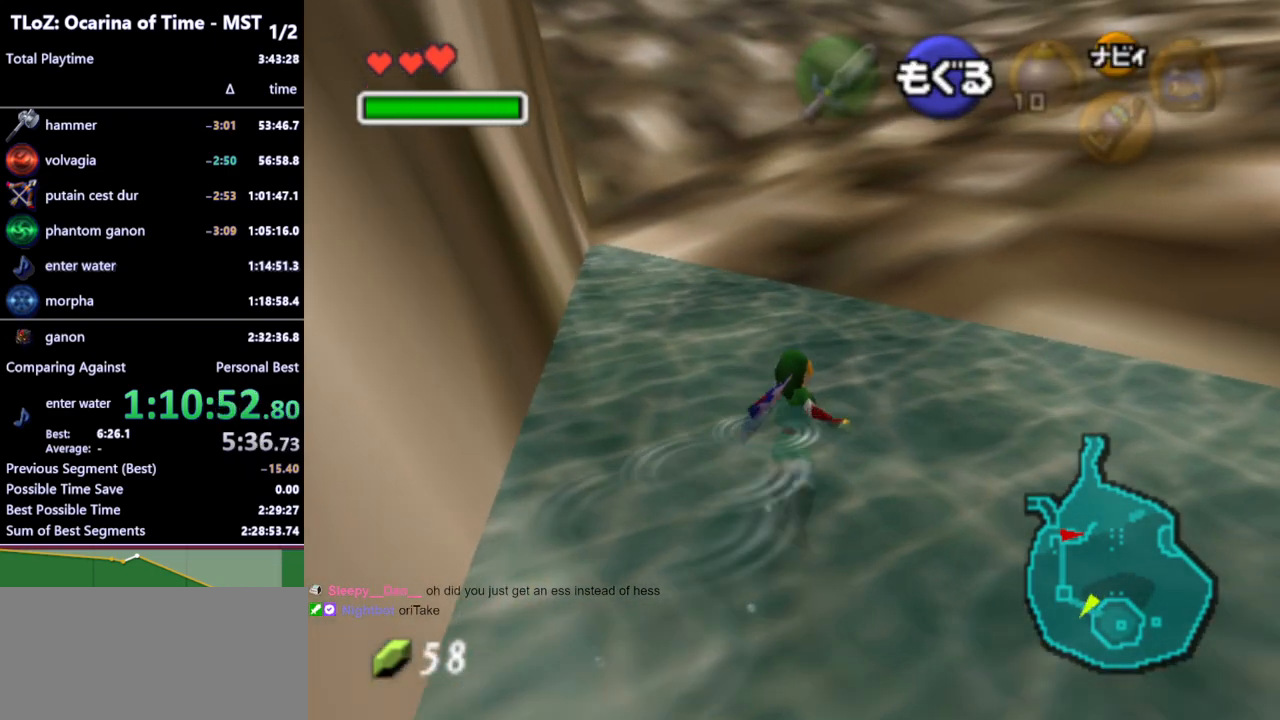
{"buttons": [], "left_stick": "up", "right_stick": "center", "events": [[267, "left_stick", "up-right"], [467, "left_stick", "up"]]}
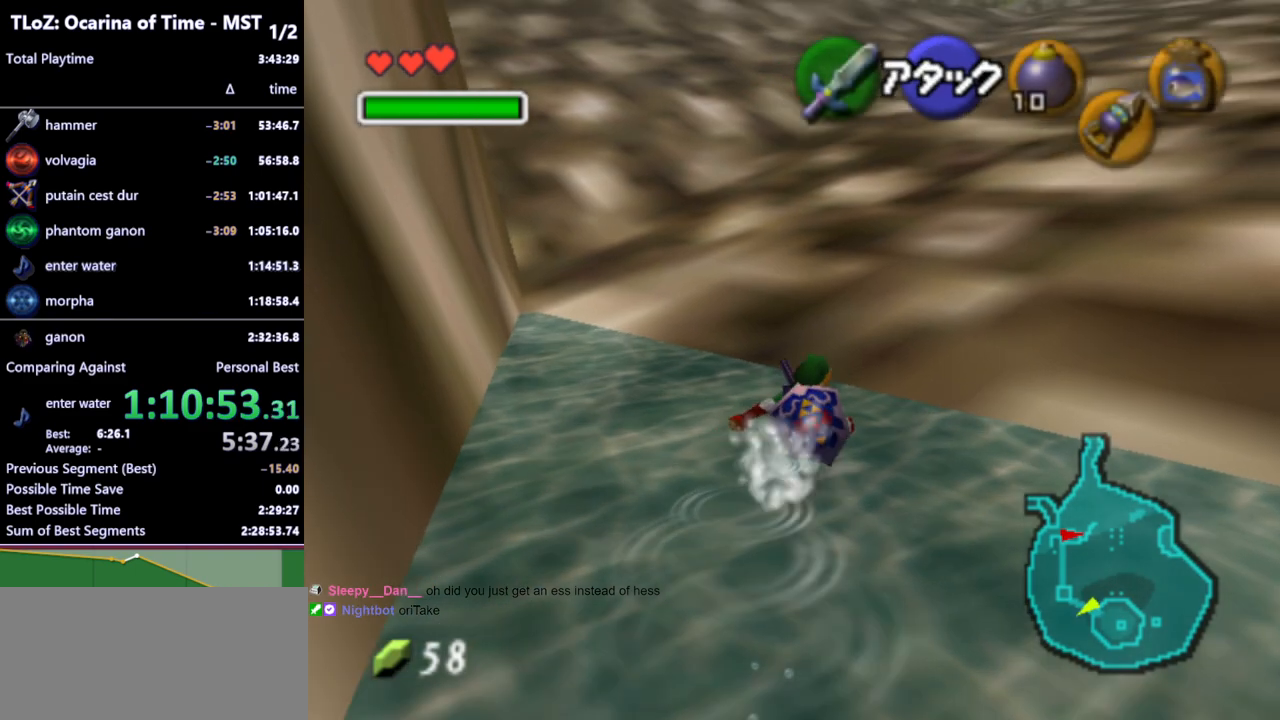
{"buttons": [], "left_stick": "up", "right_stick": "center", "events": [[300, "A", "down"], [400, "A", "up"]]}
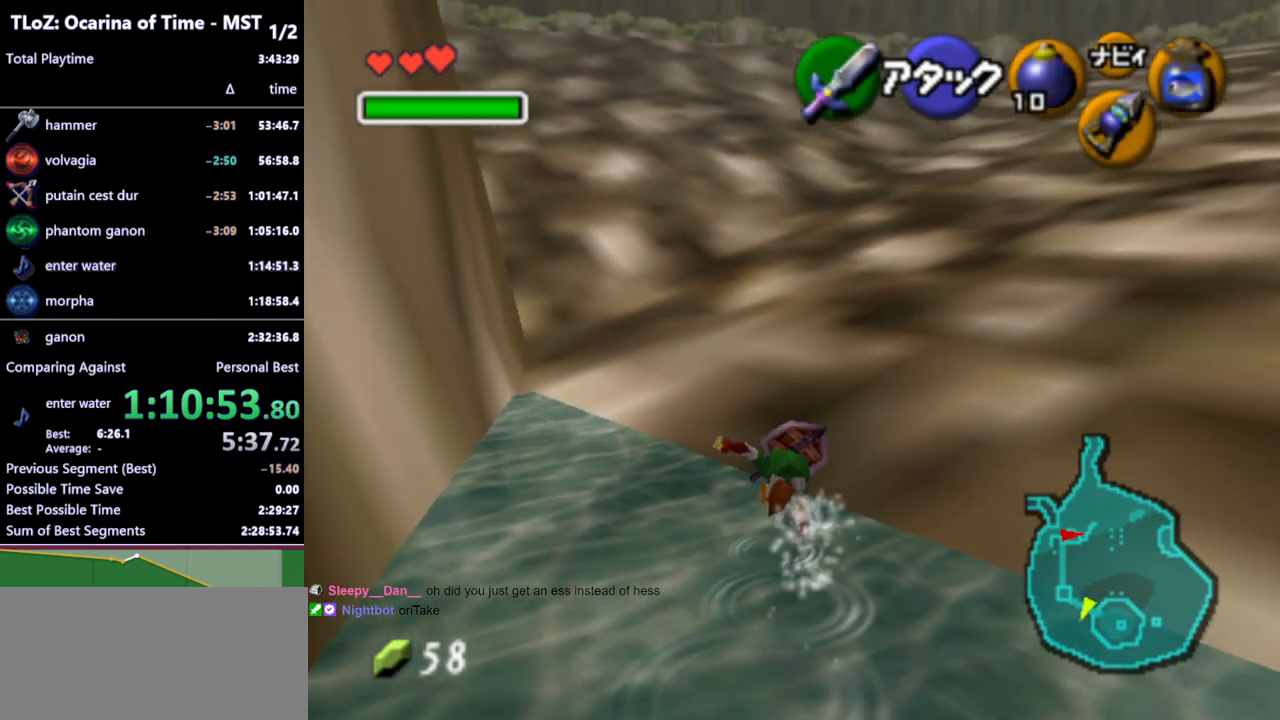
{"buttons": ["A"], "left_stick": "up-left", "right_stick": "center", "events": [[167, "left_stick", "up-left"], [500, "A", "down"]]}
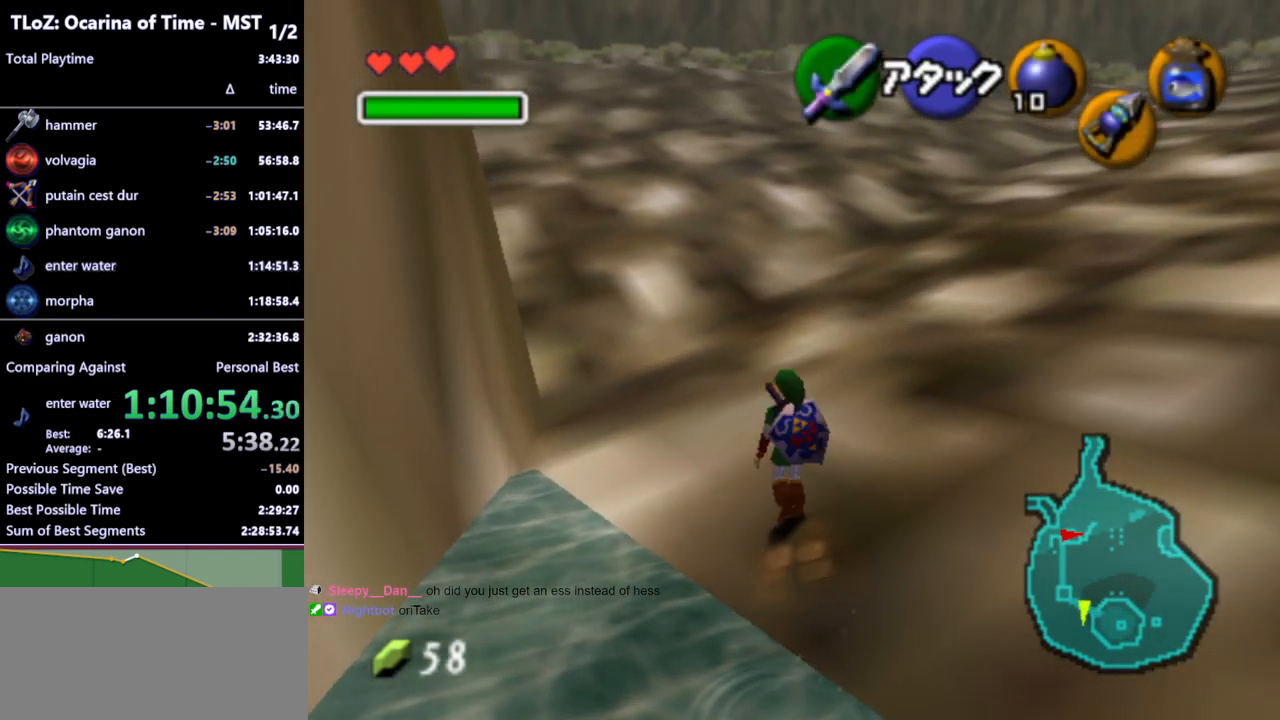
{"buttons": [], "left_stick": "up", "right_stick": "center", "events": [[133, "L1", "down"], [167, "A", "up"], [200, "left_stick", "up"], [333, "L1", "up"]]}
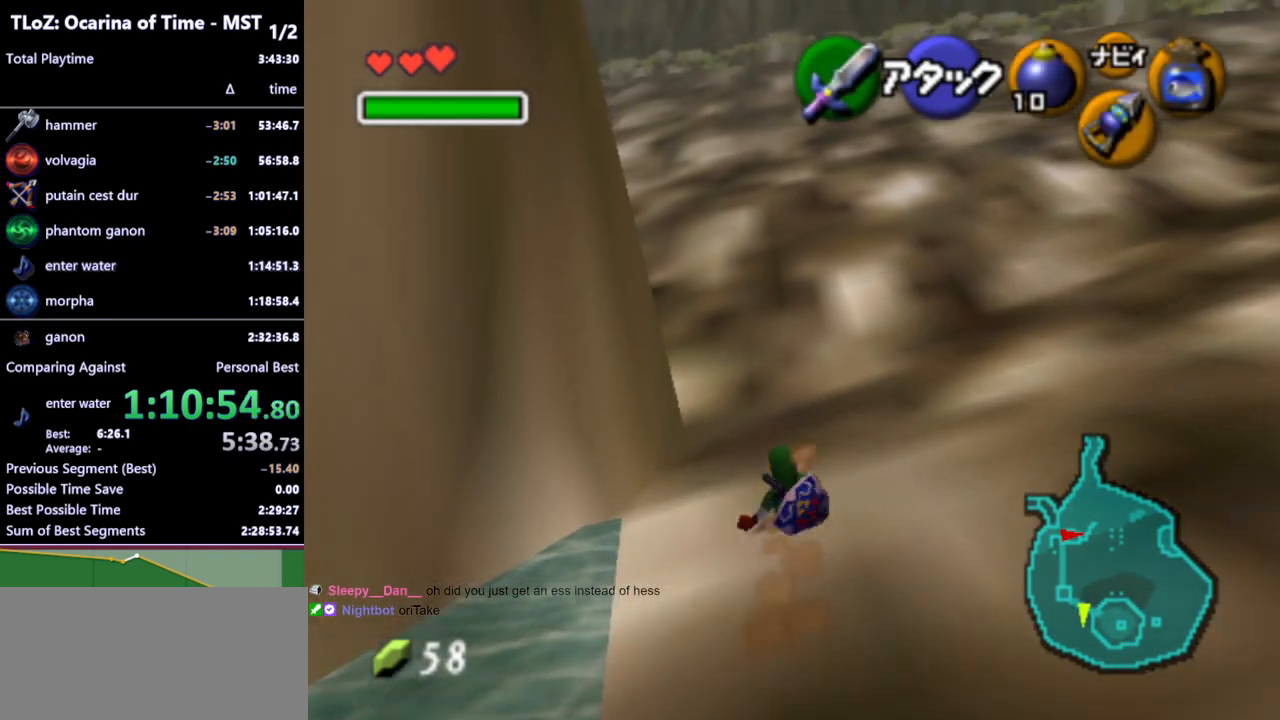
{"buttons": [], "left_stick": "up", "right_stick": "center", "events": [[200, "A", "down"], [367, "A", "up"]]}
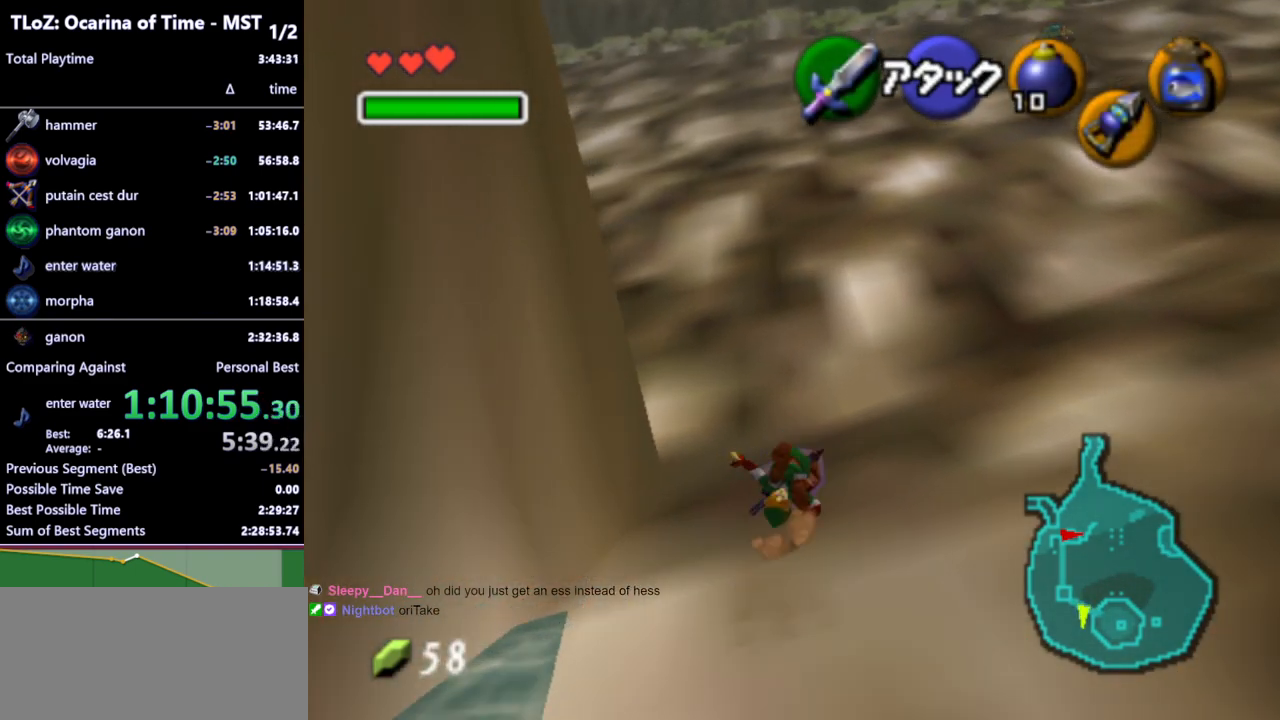
{"buttons": ["A"], "left_stick": "up-left", "right_stick": "center", "events": [[267, "left_stick", "up-left"], [500, "A", "down"]]}
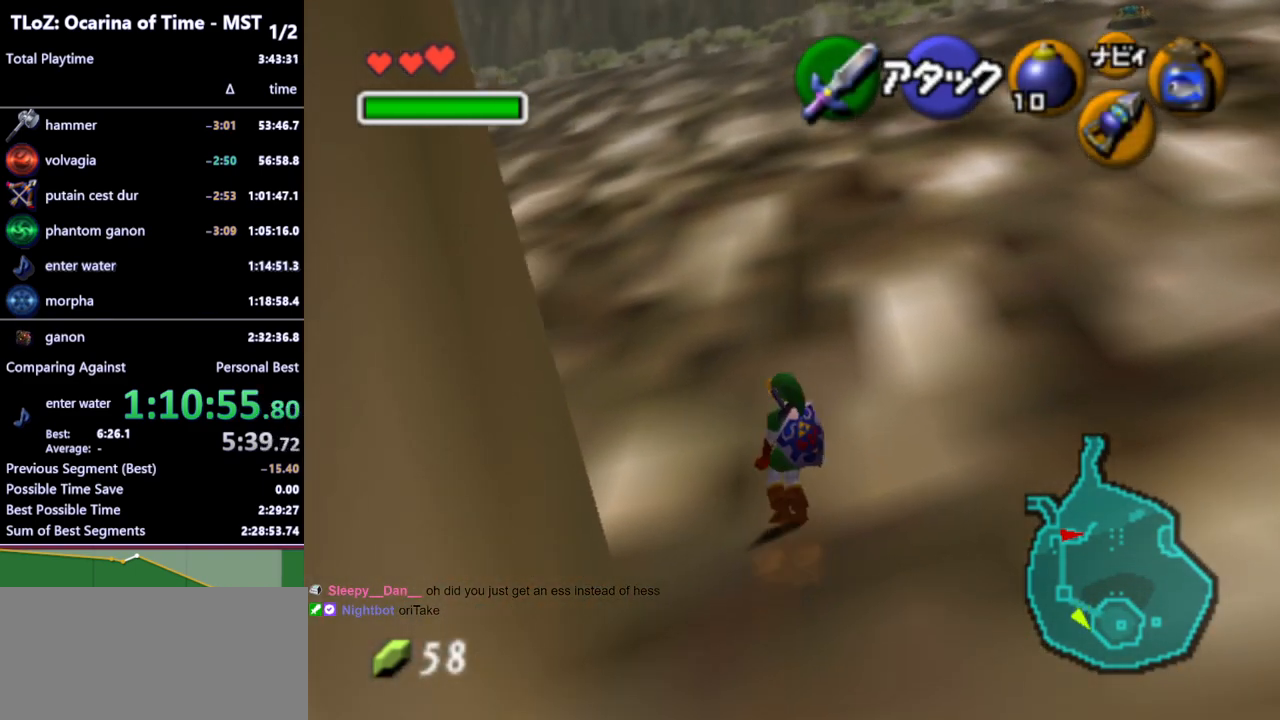
{"buttons": [], "left_stick": "up", "right_stick": "center", "events": [[133, "L1", "down"], [200, "A", "up"], [300, "left_stick", "up"], [333, "L1", "up"]]}
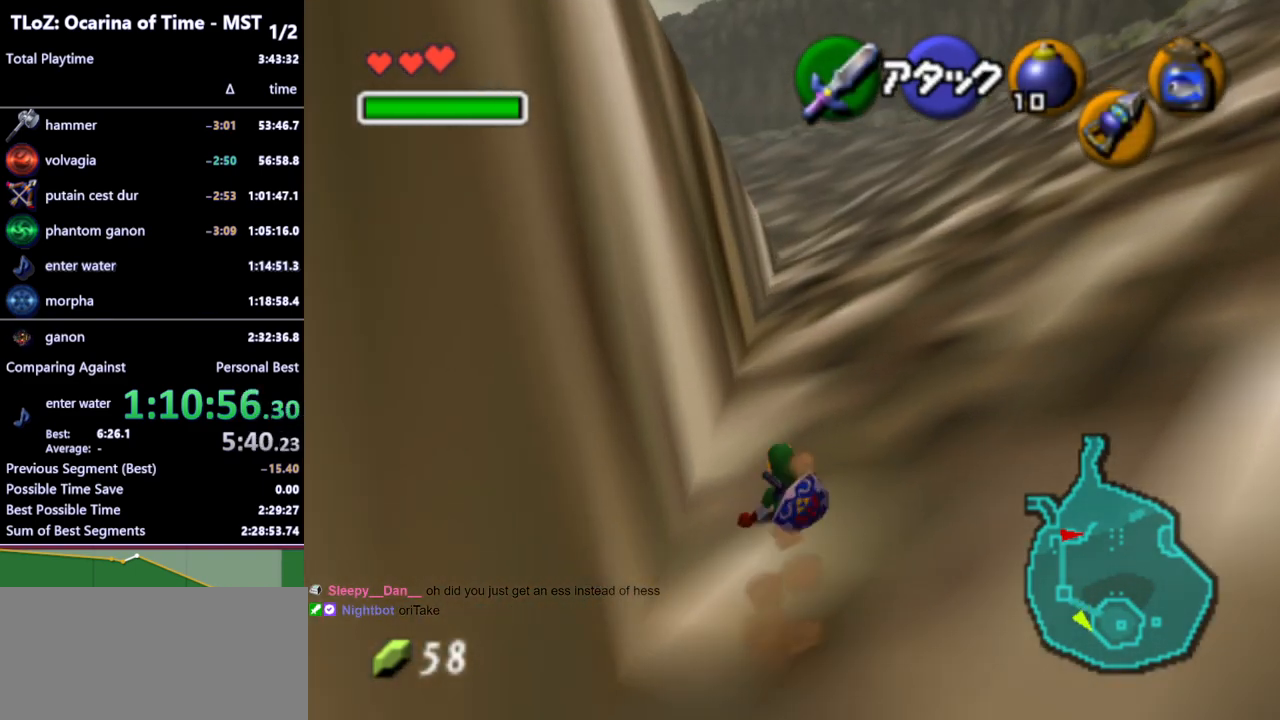
{"buttons": [], "left_stick": "up", "right_stick": "center", "events": [[267, "A", "down"], [400, "A", "up"]]}
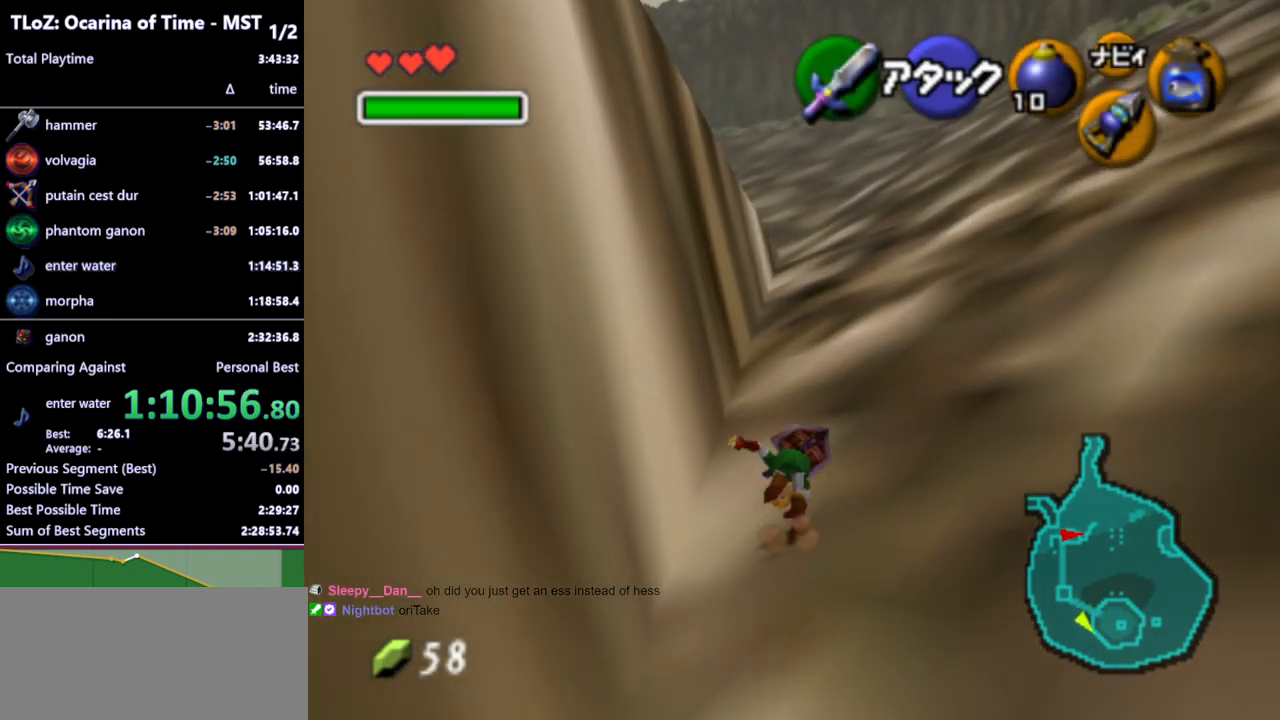
{"buttons": [], "left_stick": "up", "right_stick": "center", "events": []}